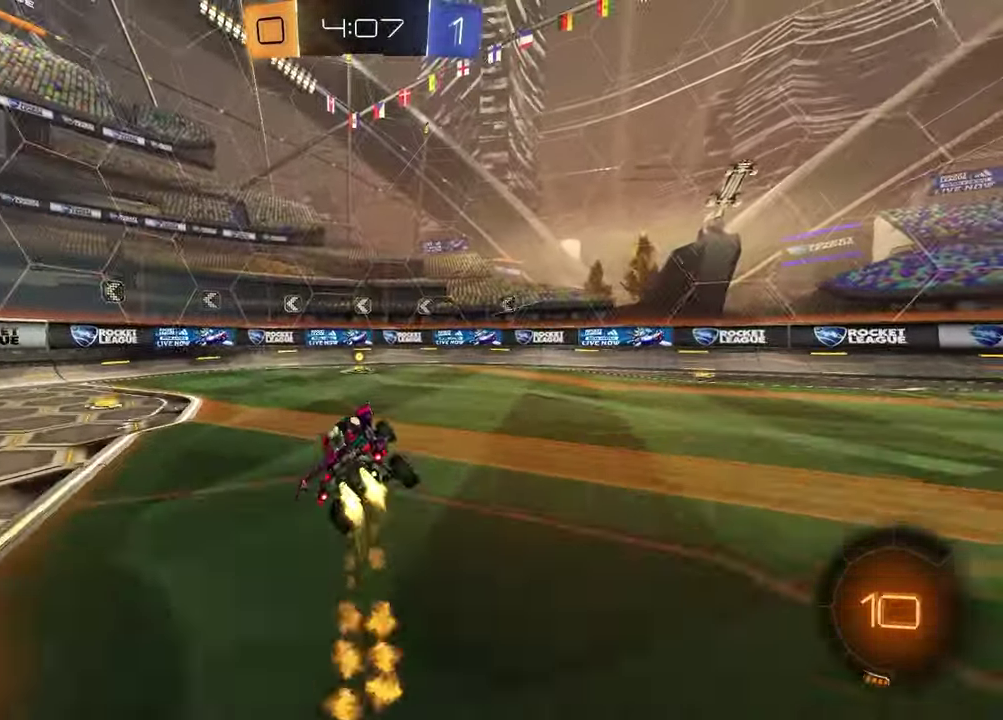
Gameplay with a controller (PlayStation layout); each line is a JSON object with the inputs held at the frame after it. "events" lists button and stick changes between this image and that frame as [ms after this image, input, new state], when the widget could be followed in between. Not read: L1.
{"buttons": ["R2"], "left_stick": "left", "right_stick": "center", "events": [[50, "left_stick", "center"], [83, "R1", "up"], [200, "TRIANGLE", "down"], [283, "left_stick", "right"], [300, "TRIANGLE", "up"], [417, "left_stick", "center"], [483, "left_stick", "left"]]}
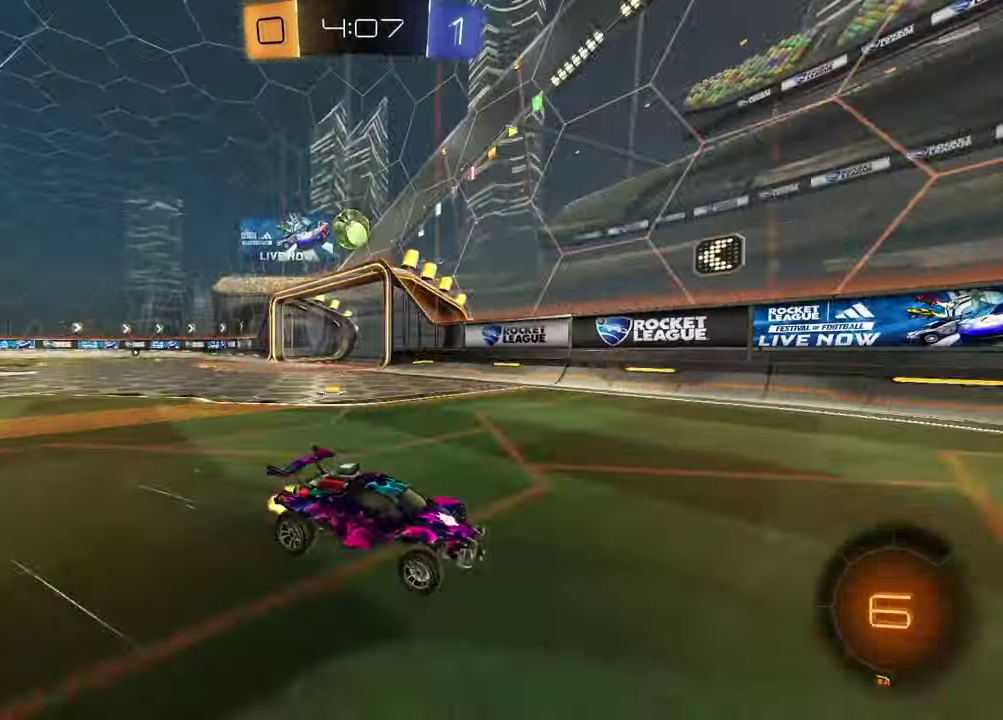
{"buttons": ["R2"], "left_stick": "left", "right_stick": "center", "events": [[333, "R1", "down"], [483, "R1", "up"]]}
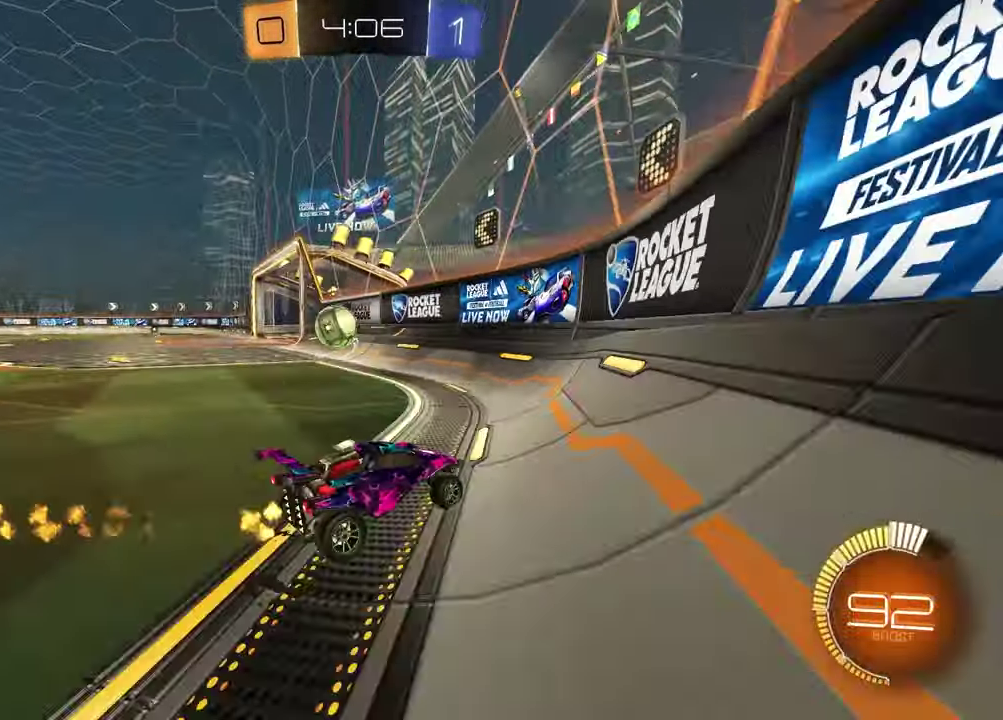
{"buttons": ["R2"], "left_stick": "left", "right_stick": "center", "events": [[133, "right_stick", "up-left"], [333, "right_stick", "center"]]}
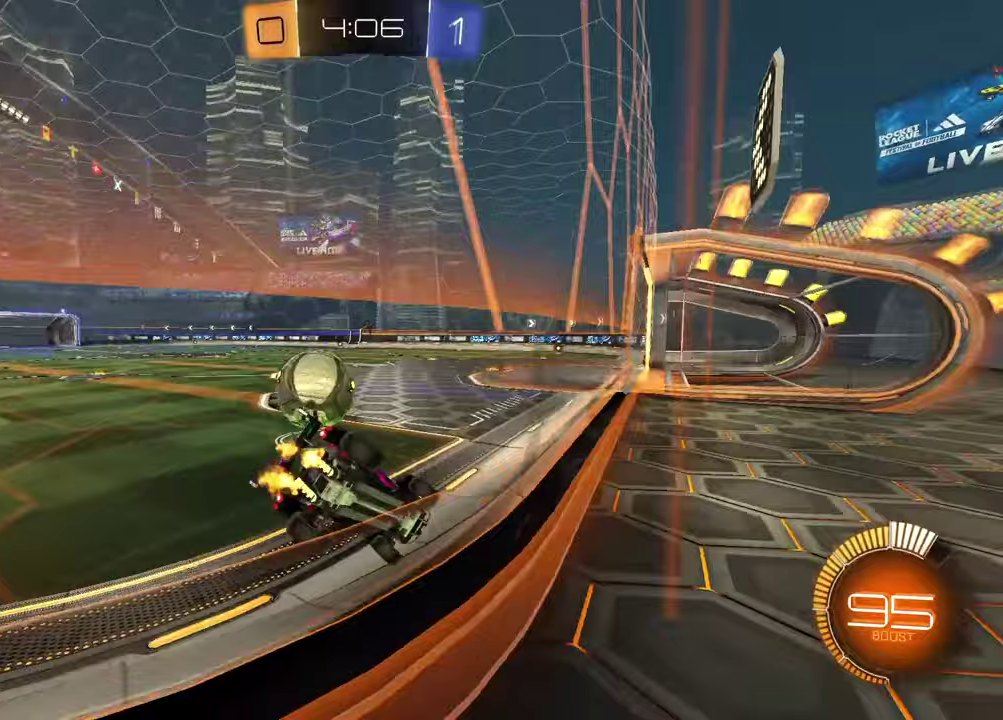
{"buttons": ["R2"], "left_stick": "left", "right_stick": "center", "events": []}
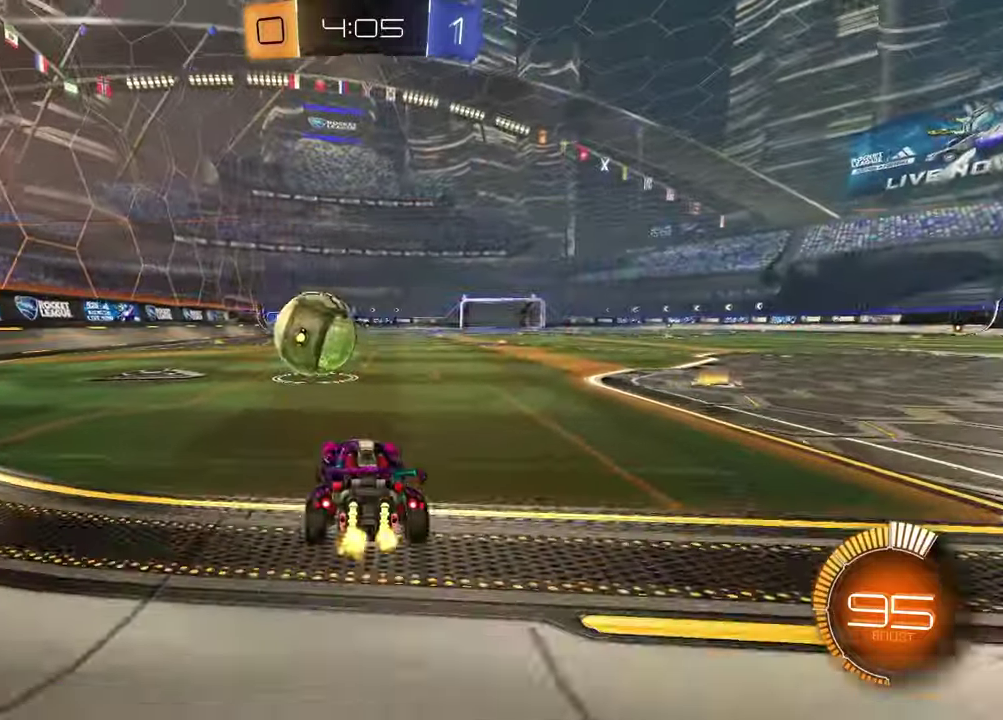
{"buttons": ["TRIANGLE", "R1", "R2"], "left_stick": "center", "right_stick": "center", "events": [[17, "R1", "down"], [217, "left_stick", "center"], [450, "TRIANGLE", "down"]]}
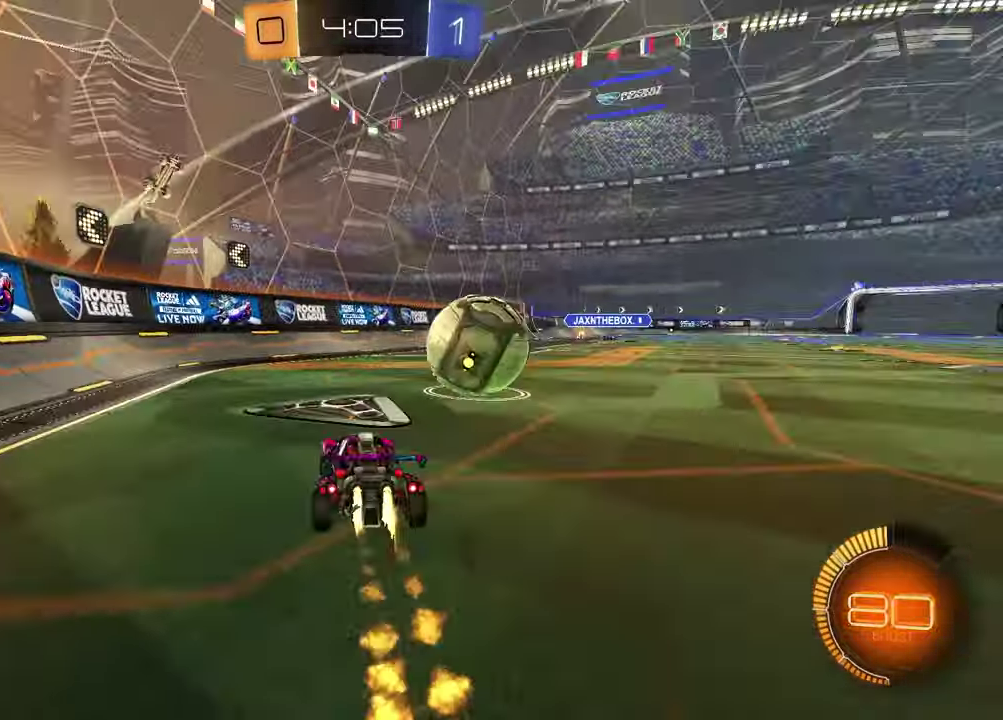
{"buttons": ["R1", "R2"], "left_stick": "center", "right_stick": "center", "events": [[50, "TRIANGLE", "up"], [67, "R1", "up"], [233, "left_stick", "up-right"], [433, "left_stick", "center"], [450, "R1", "down"]]}
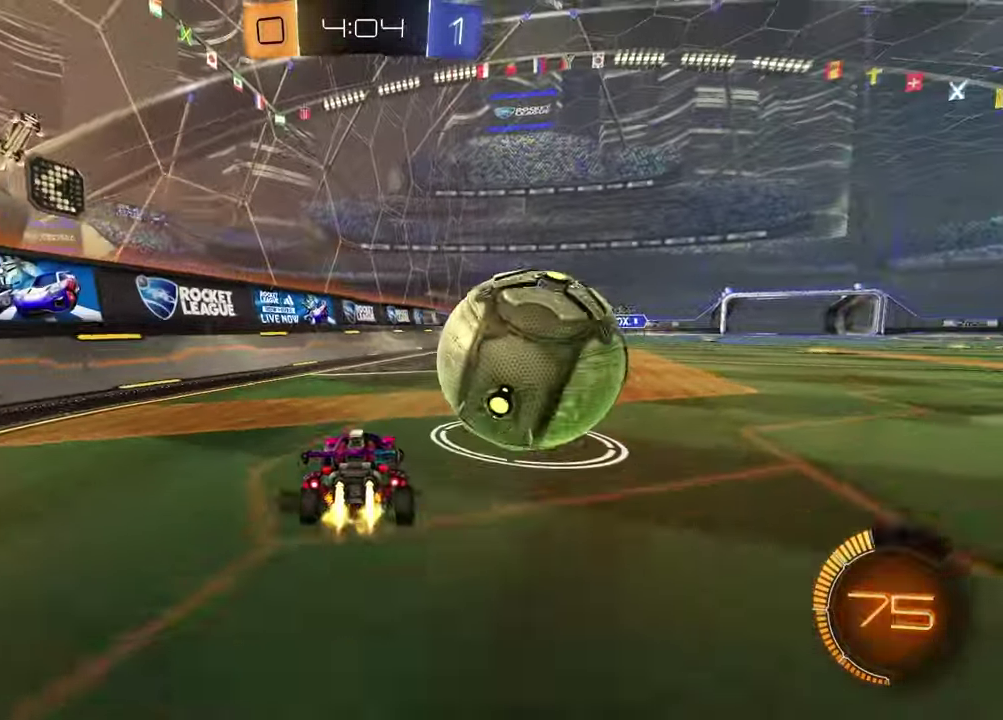
{"buttons": [], "left_stick": "right", "right_stick": "center", "events": [[33, "left_stick", "up-right"], [83, "left_stick", "right"], [150, "R1", "up"], [250, "R2", "up"]]}
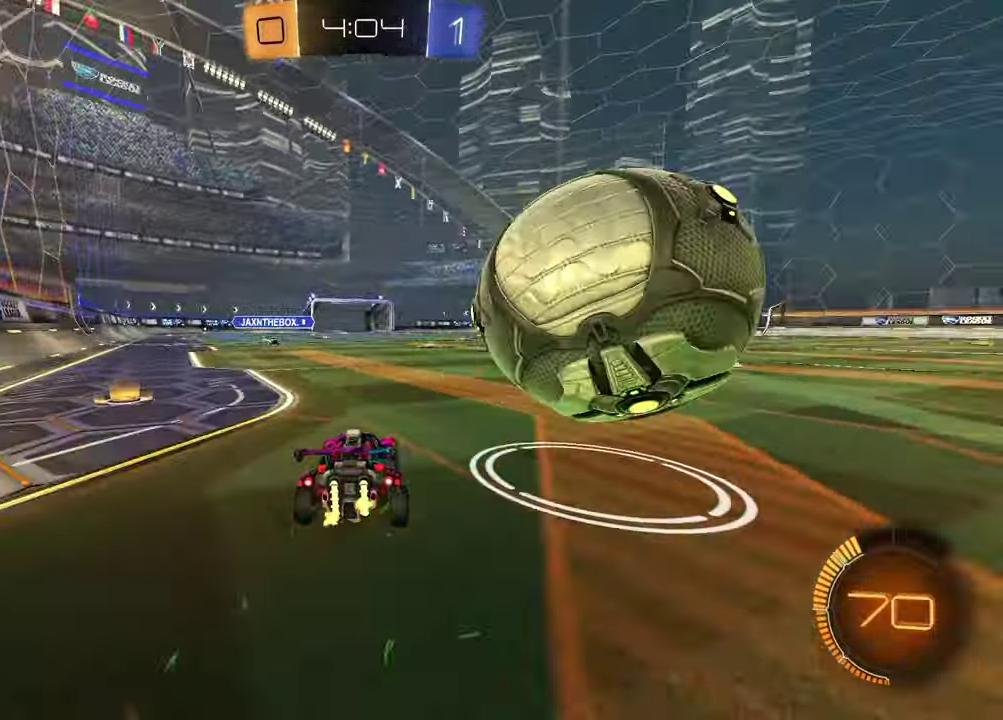
{"buttons": ["R2"], "left_stick": "center", "right_stick": "center", "events": [[67, "left_stick", "center"], [283, "R2", "down"]]}
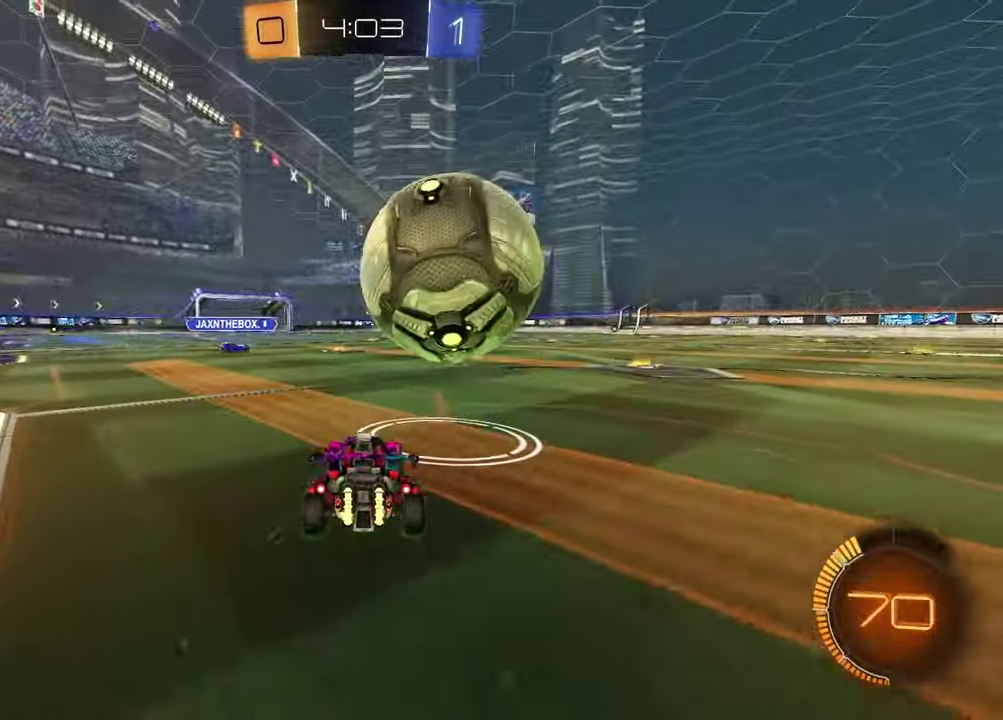
{"buttons": [], "left_stick": "center", "right_stick": "center", "events": [[33, "R1", "down"], [100, "left_stick", "up-right"], [150, "left_stick", "center"], [200, "R1", "up"], [267, "R2", "up"]]}
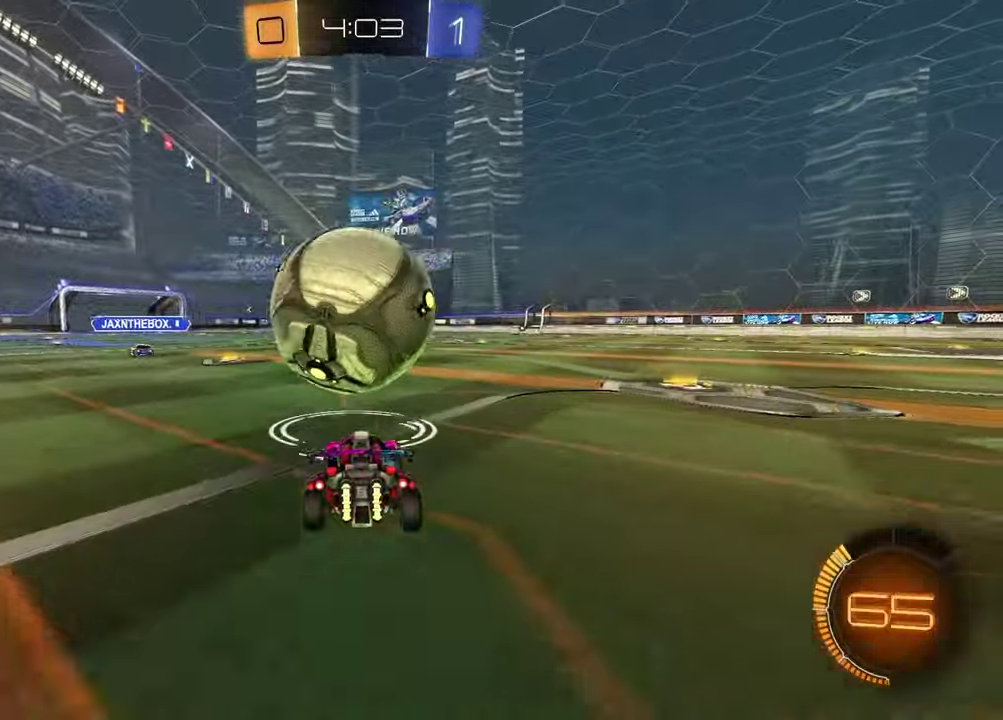
{"buttons": ["R1", "R2"], "left_stick": "center", "right_stick": "center", "events": [[67, "R2", "down"], [100, "R1", "down"], [217, "left_stick", "left"], [333, "left_stick", "center"]]}
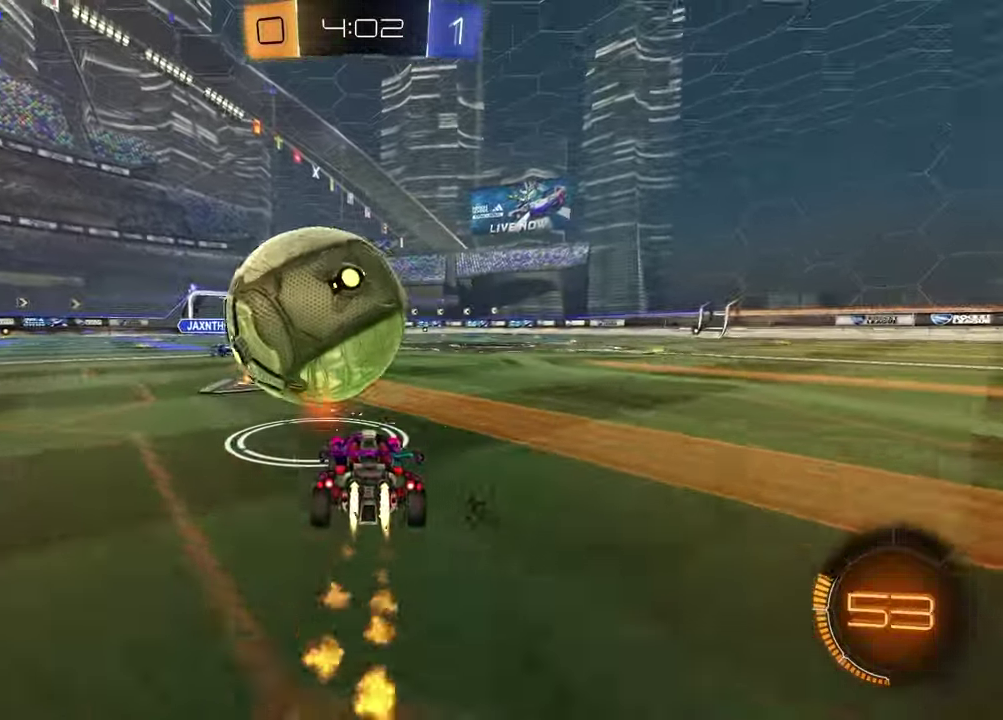
{"buttons": ["CROSS", "R1", "R2"], "left_stick": "up-left", "right_stick": "center", "events": [[417, "left_stick", "up"], [433, "CROSS", "down"], [500, "left_stick", "up-left"]]}
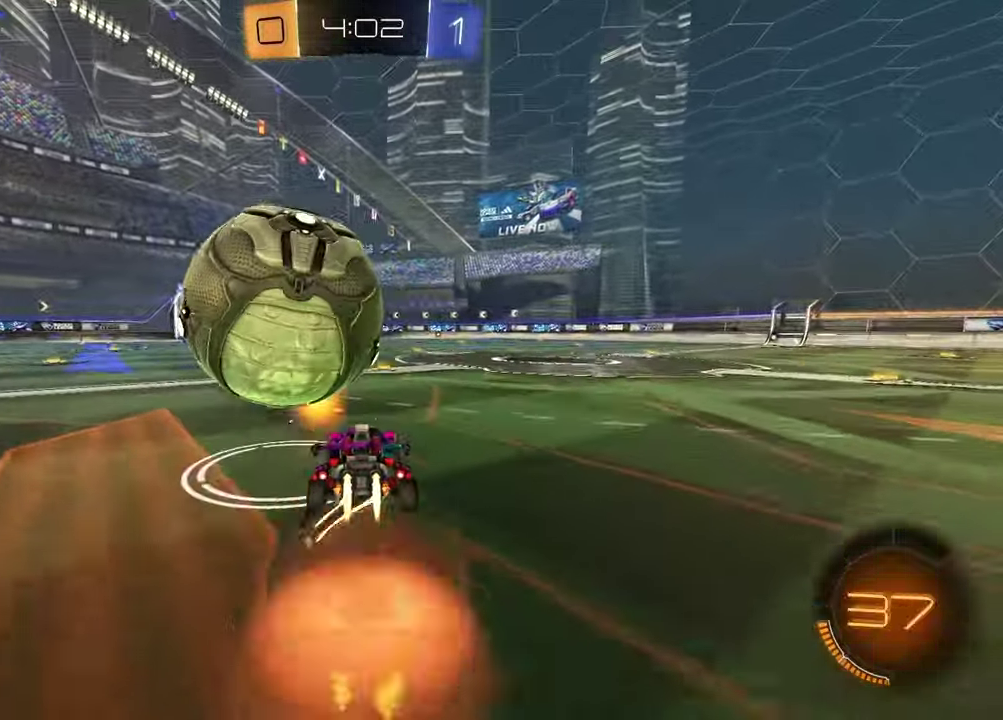
{"buttons": ["R2"], "left_stick": "down-right", "right_stick": "center", "events": [[183, "left_stick", "down"], [217, "CROSS", "up"], [233, "R1", "up"], [250, "left_stick", "down-right"]]}
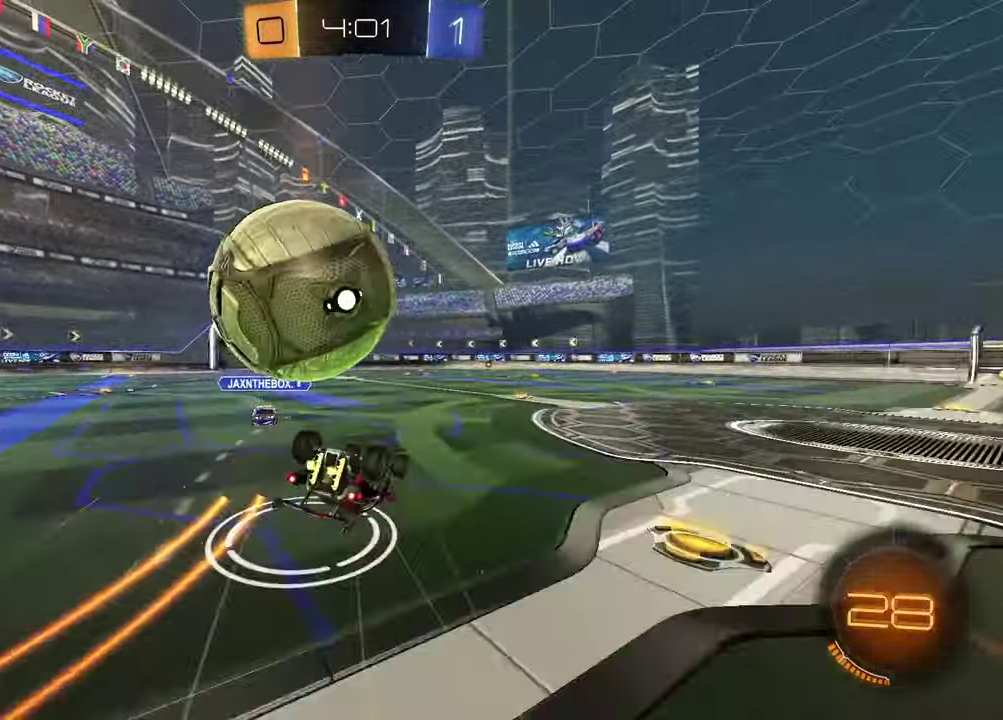
{"buttons": ["R2"], "left_stick": "right", "right_stick": "center", "events": [[33, "R2", "up"], [50, "left_stick", "center"], [100, "left_stick", "left"], [200, "R1", "down"], [217, "R2", "down"], [383, "R1", "up"], [467, "left_stick", "right"]]}
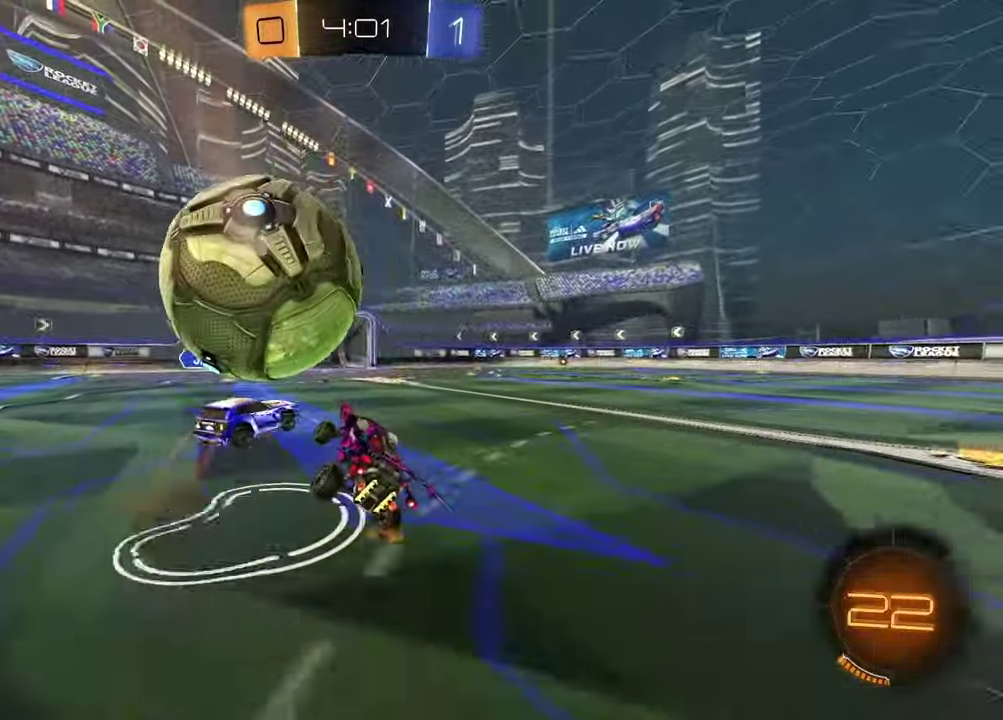
{"buttons": ["R2"], "left_stick": "center", "right_stick": "center", "events": [[317, "TRIANGLE", "down"], [350, "left_stick", "center"], [417, "TRIANGLE", "up"]]}
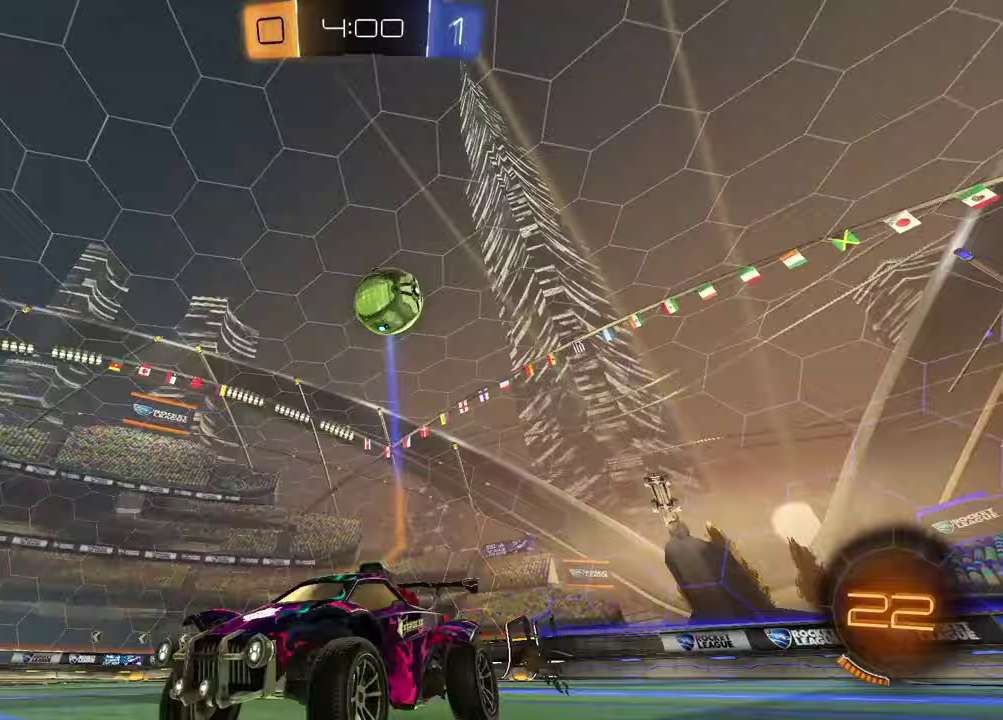
{"buttons": ["R2"], "left_stick": "right", "right_stick": "center", "events": [[150, "left_stick", "up-right"], [450, "left_stick", "right"]]}
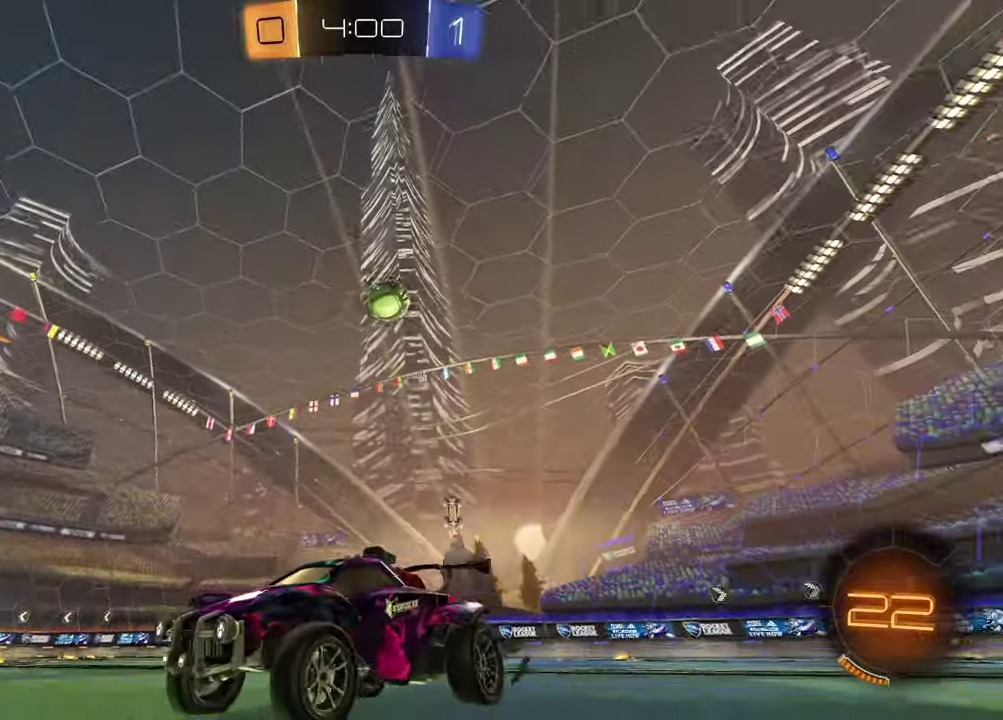
{"buttons": ["R2"], "left_stick": "center", "right_stick": "center"}
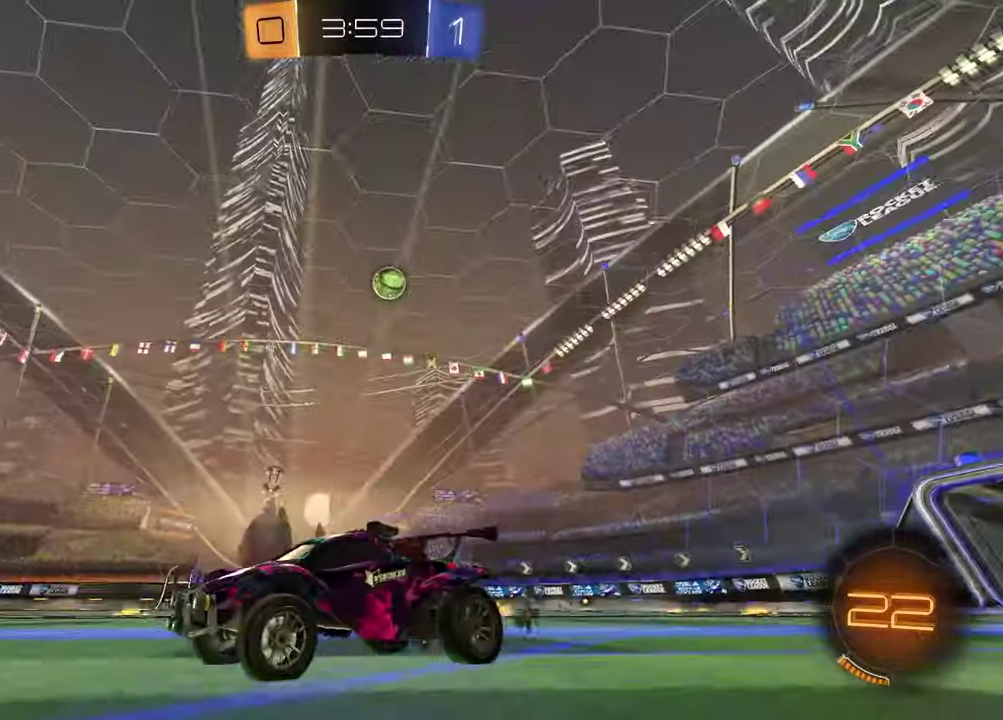
{"buttons": ["R2"], "left_stick": "left", "right_stick": "center", "events": [[17, "left_stick", "up-right"], [33, "left_stick", "left"]]}
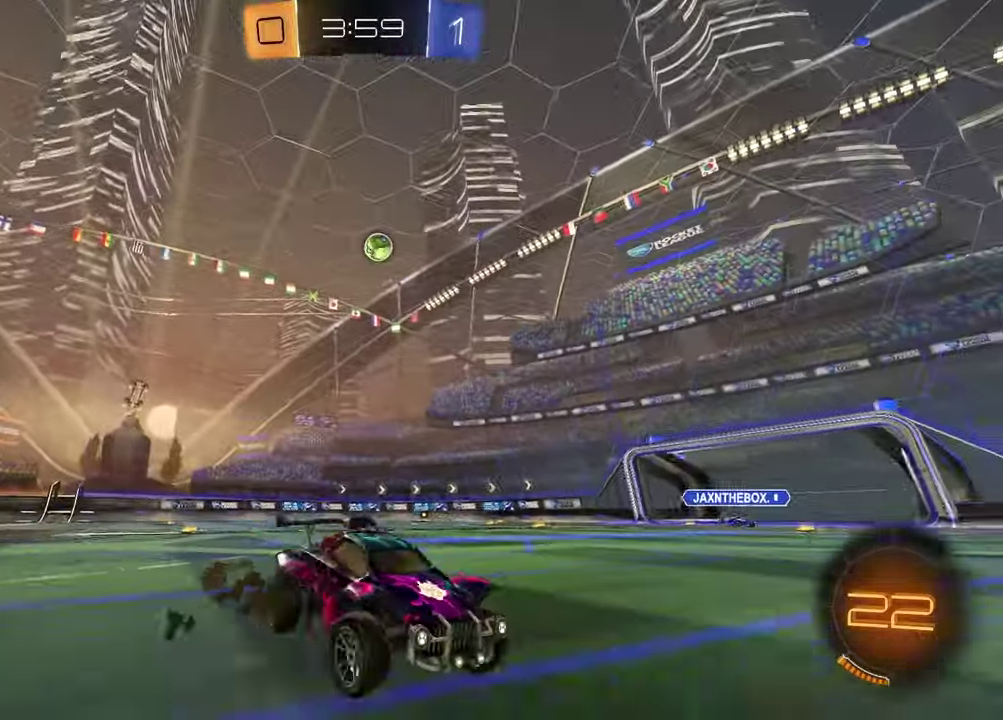
{"buttons": ["R2"], "left_stick": "left", "right_stick": "center", "events": []}
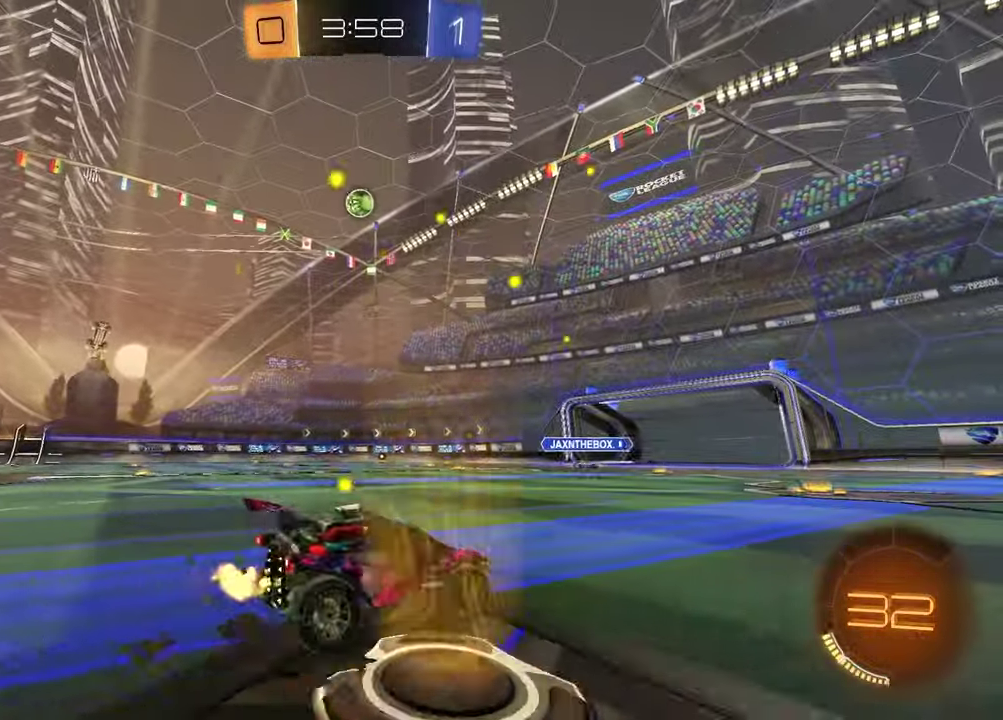
{"buttons": ["CROSS", "R1", "R2"], "left_stick": "down-left", "right_stick": "center", "events": [[250, "left_stick", "center"], [267, "R1", "down"], [400, "left_stick", "down-left"], [433, "CROSS", "down"]]}
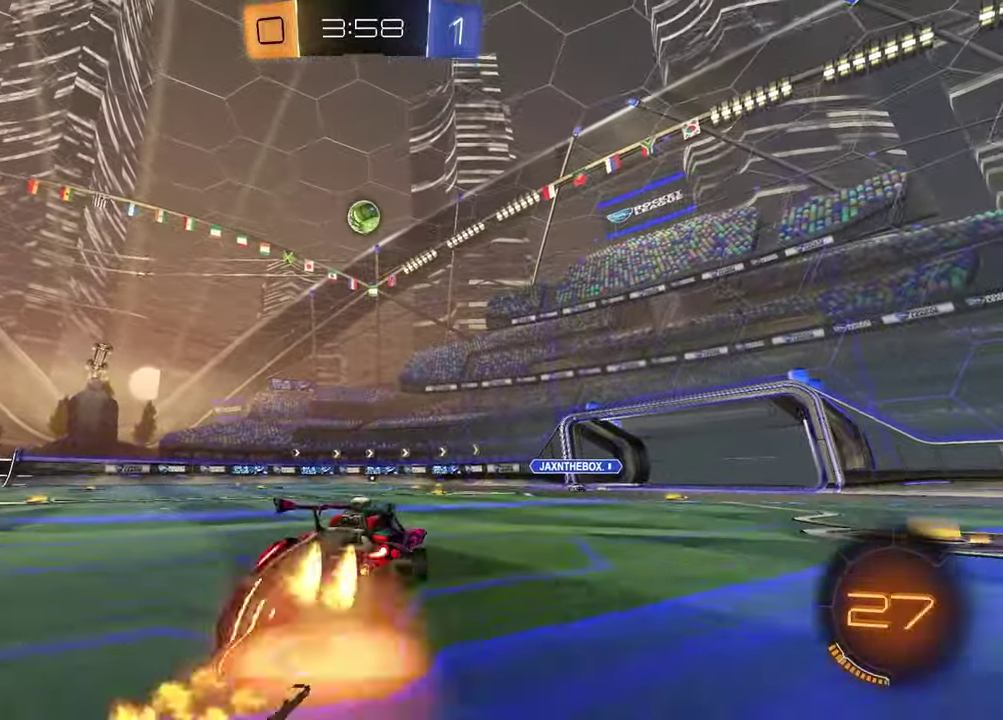
{"buttons": ["SQUARE", "R1", "R2"], "left_stick": "down-right", "right_stick": "center", "events": [[100, "left_stick", "center"], [167, "left_stick", "down"], [217, "left_stick", "down-left"], [233, "CROSS", "up"], [233, "SQUARE", "down"], [367, "left_stick", "up-right"], [467, "left_stick", "down-right"]]}
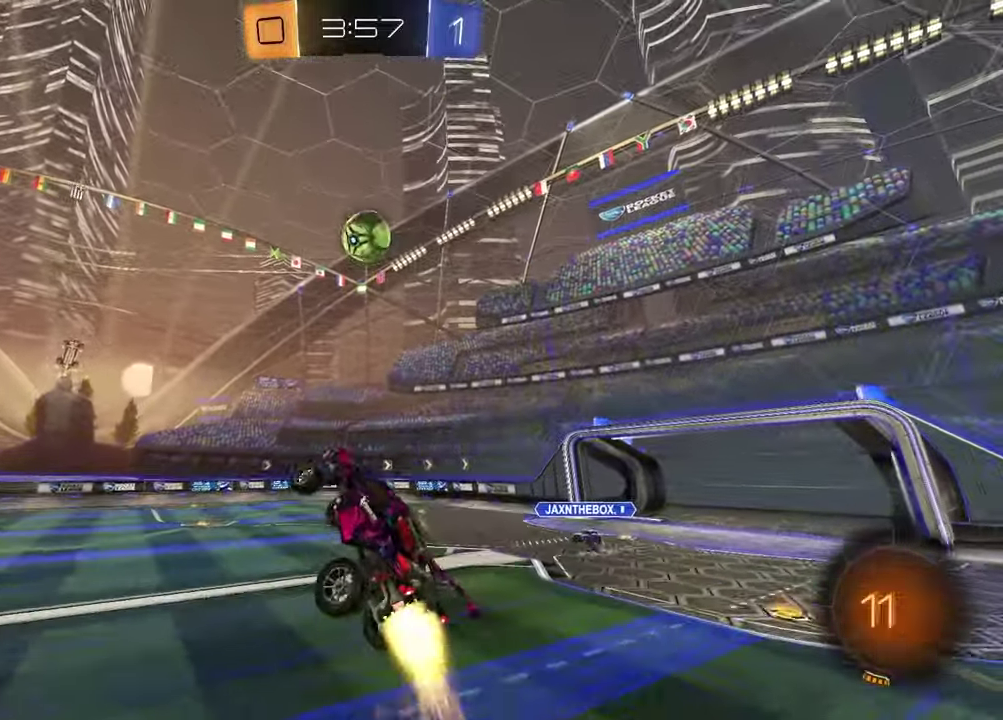
{"buttons": ["R1", "R2"], "left_stick": "down-right", "right_stick": "center", "events": [[33, "left_stick", "down"], [50, "SQUARE", "up"], [83, "R1", "up"], [133, "left_stick", "center"], [250, "R1", "down"], [300, "left_stick", "up"], [467, "left_stick", "down-right"]]}
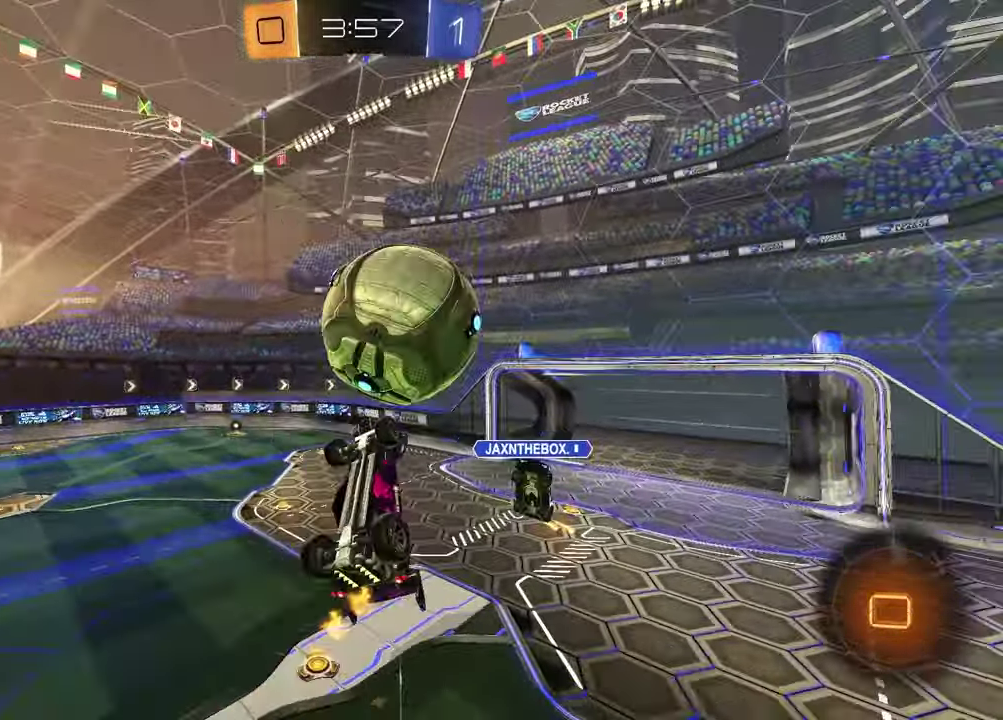
{"buttons": ["R2"], "left_stick": "down-right", "right_stick": "center", "events": [[67, "R1", "up"], [67, "left_stick", "center"], [233, "left_stick", "down-right"]]}
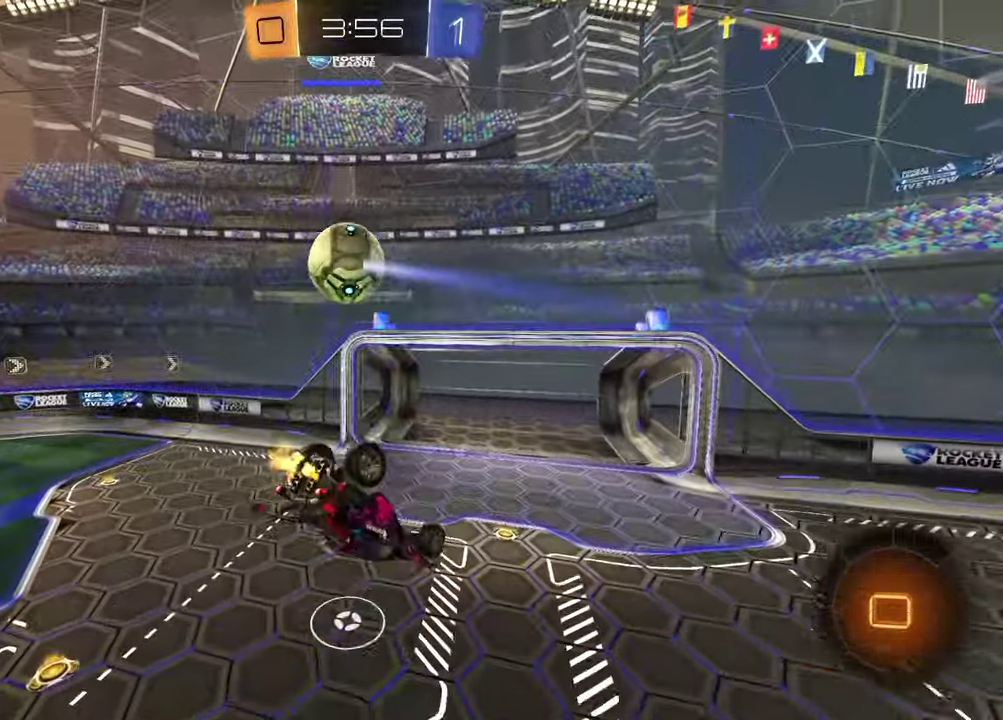
{"buttons": ["R2"], "left_stick": "center", "right_stick": "center"}
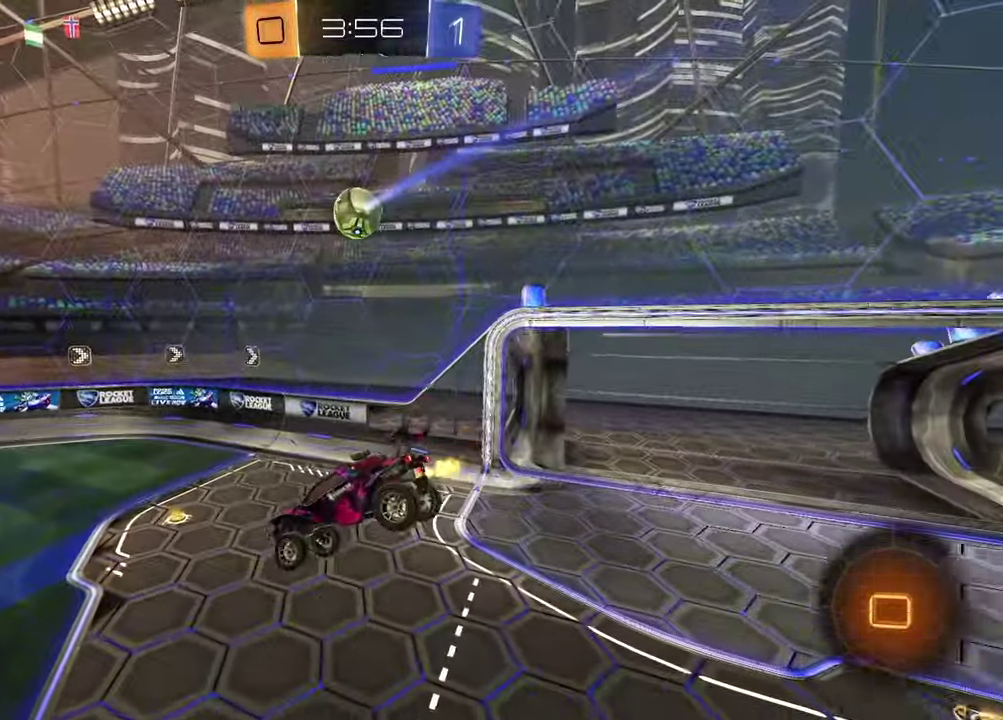
{"buttons": ["R2"], "left_stick": "center", "right_stick": "center", "events": [[33, "TRIANGLE", "down"], [50, "left_stick", "left"], [117, "TRIANGLE", "up"], [117, "left_stick", "center"]]}